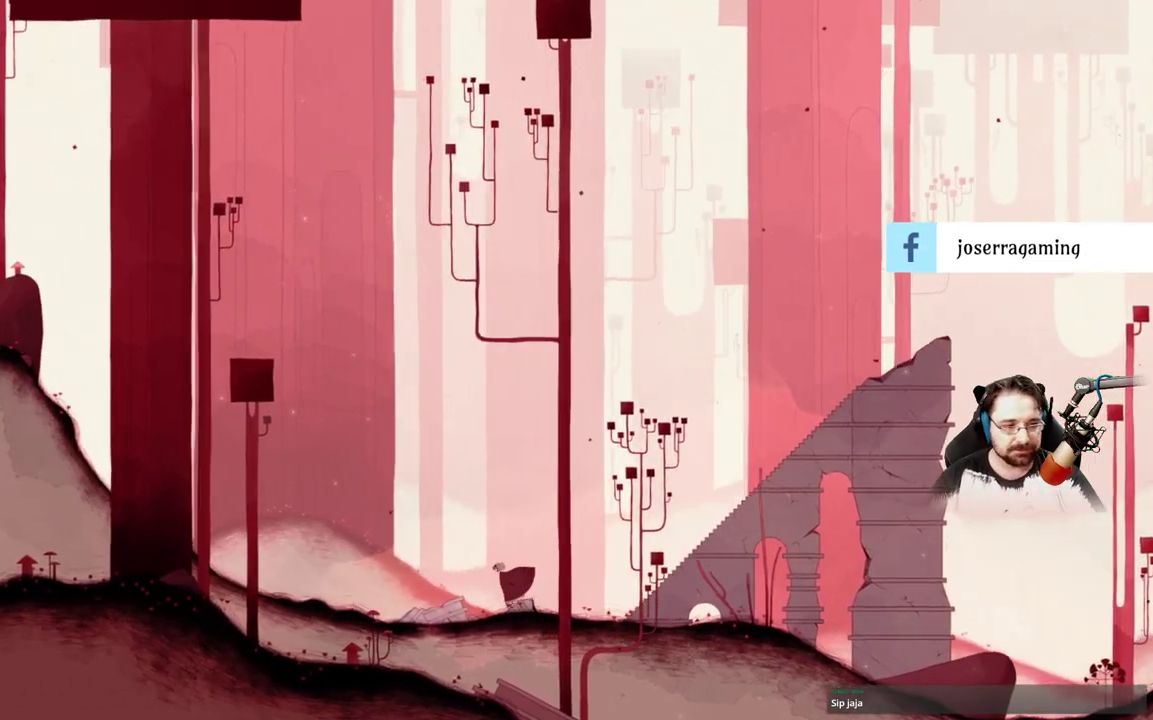
Gameplay with a controller (Xbox layout); each line is a JSON object with the inputs held at the frame after it (dt_ms = milliseconds from this image to that frame). "events" lists button and stick changes between this image and that frame as [ms after this image, input, new state], when the widget could be followed in between.
{"dt_ms": 500, "buttons": ["A"], "left_stick": "left", "right_stick": "center", "events": [[233, "A", "down"]]}
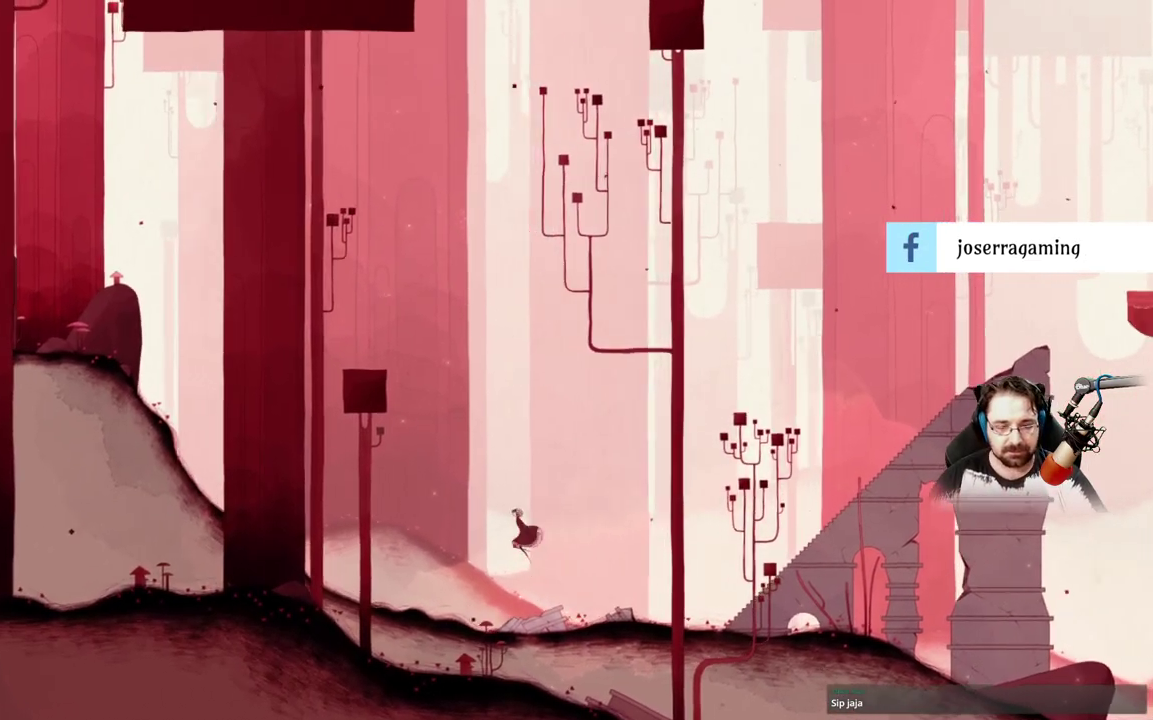
{"dt_ms": 500, "buttons": [], "left_stick": "left", "right_stick": "center", "events": [[333, "A", "up"]]}
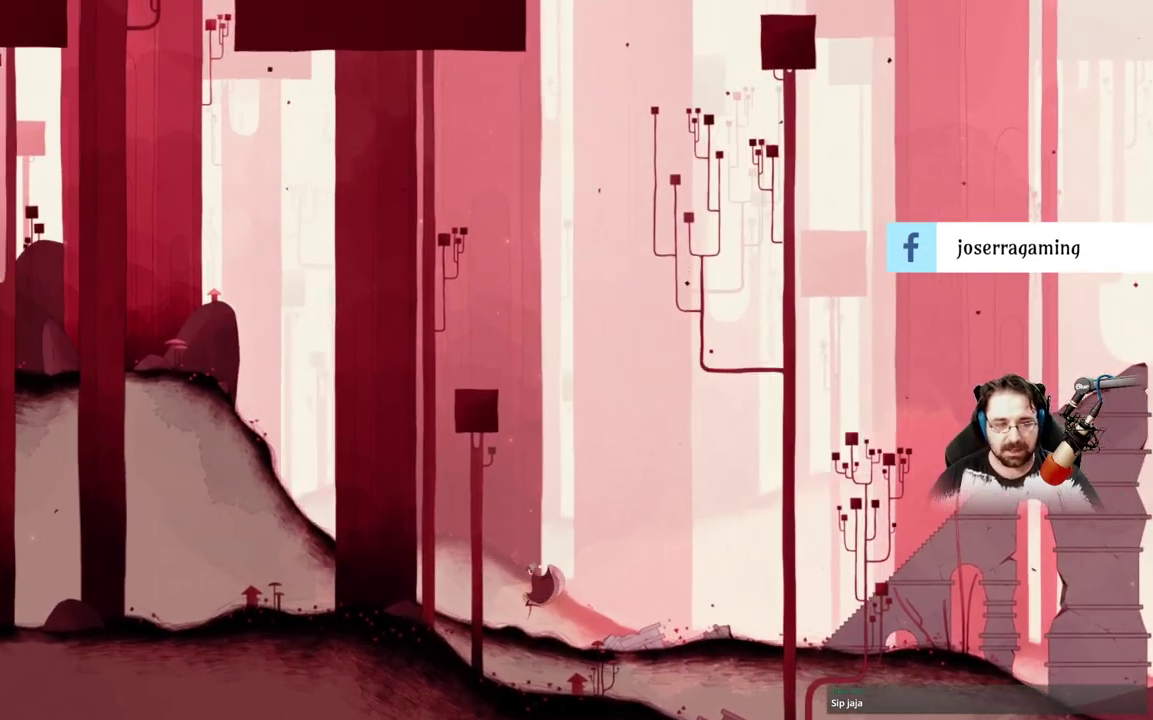
{"dt_ms": 500, "buttons": [], "left_stick": "right", "right_stick": "center", "events": [[67, "left_stick", "right"]]}
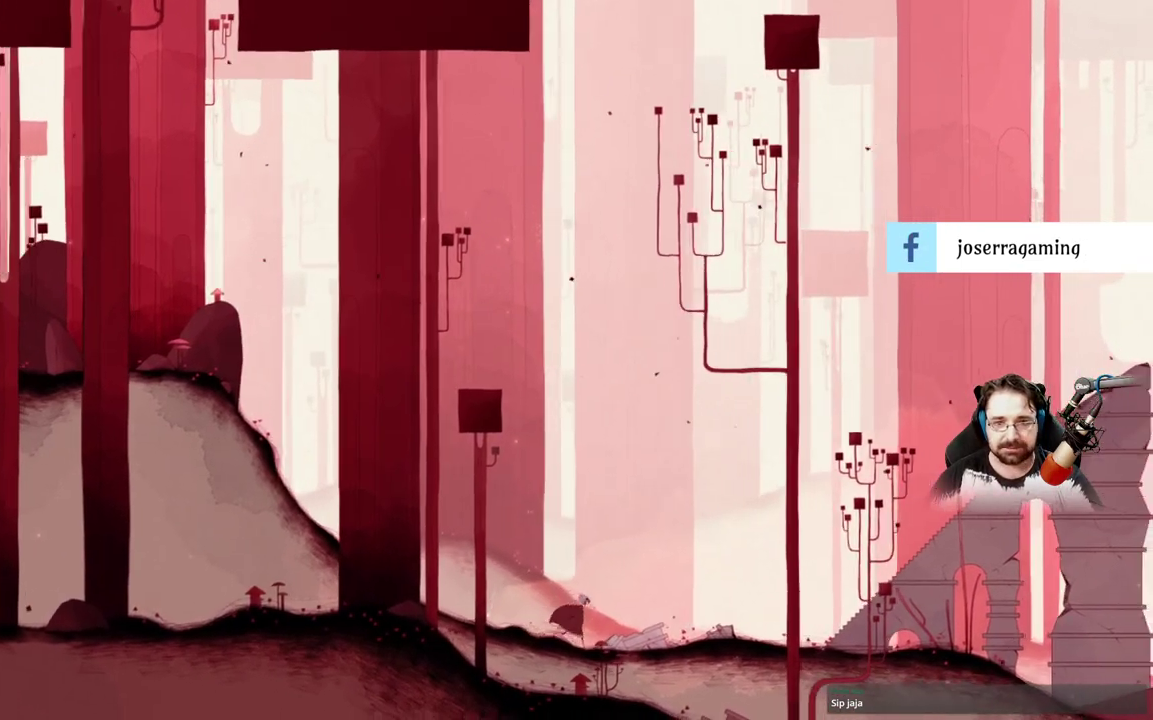
{"dt_ms": 500, "buttons": [], "left_stick": "right", "right_stick": "center", "events": []}
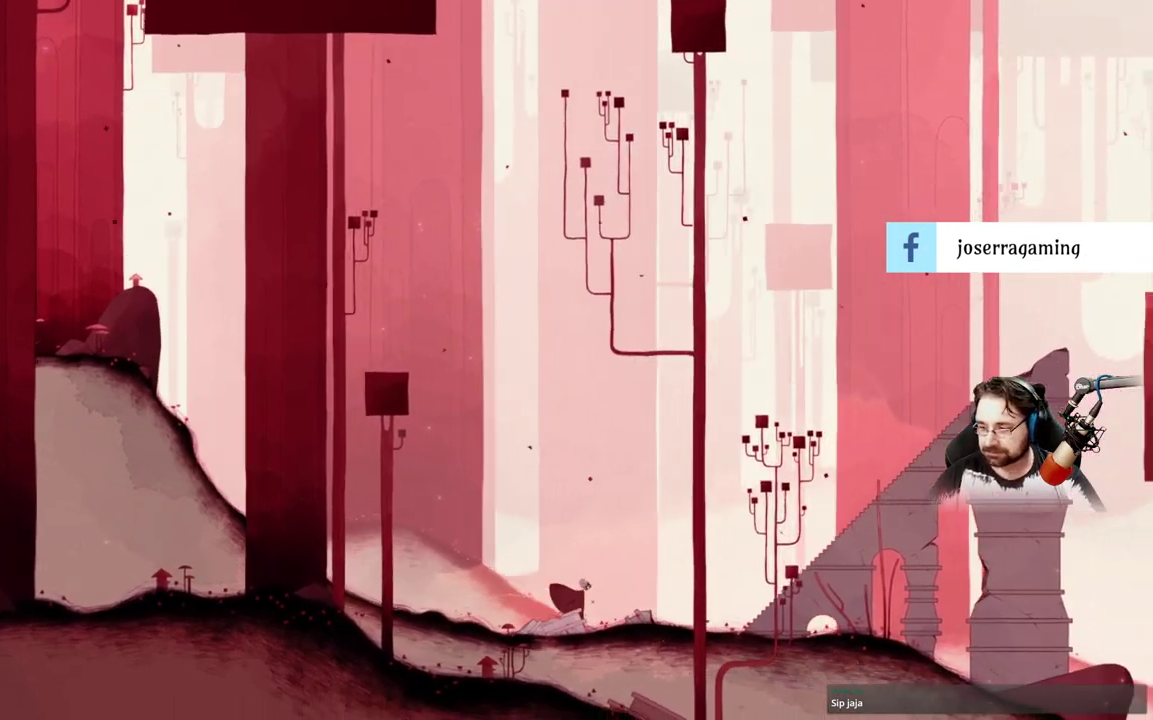
{"dt_ms": 500, "buttons": [], "left_stick": "right", "right_stick": "center", "events": []}
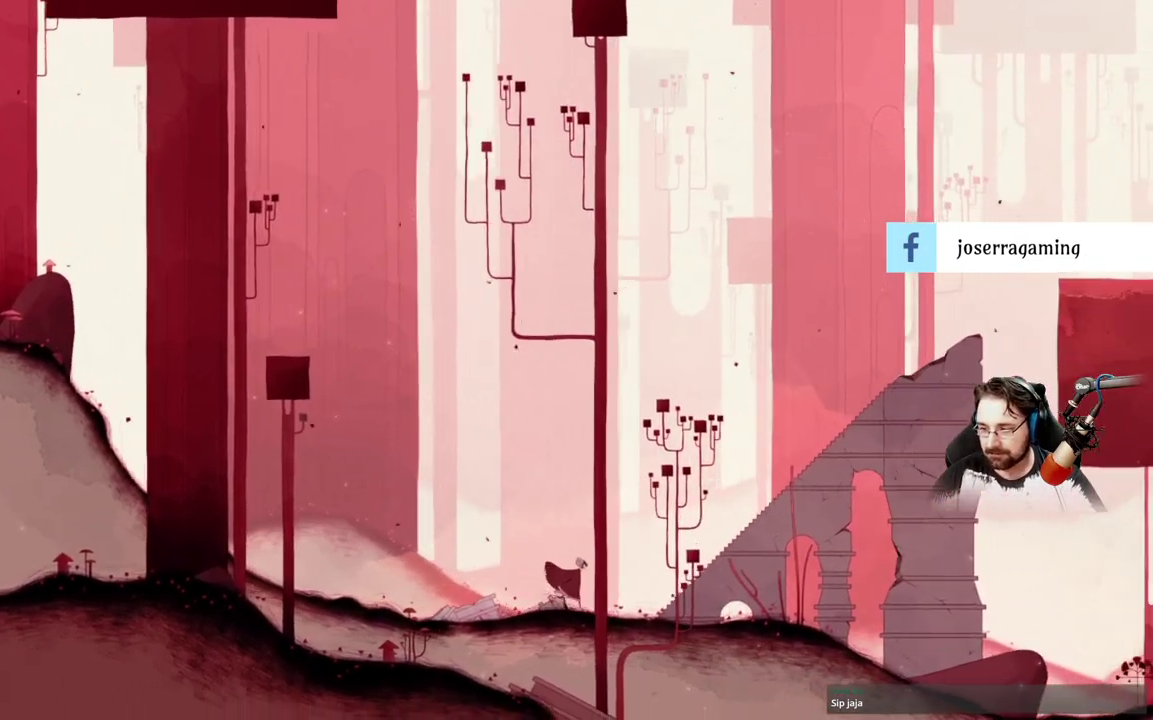
{"dt_ms": 500, "buttons": [], "left_stick": "right", "right_stick": "center", "events": []}
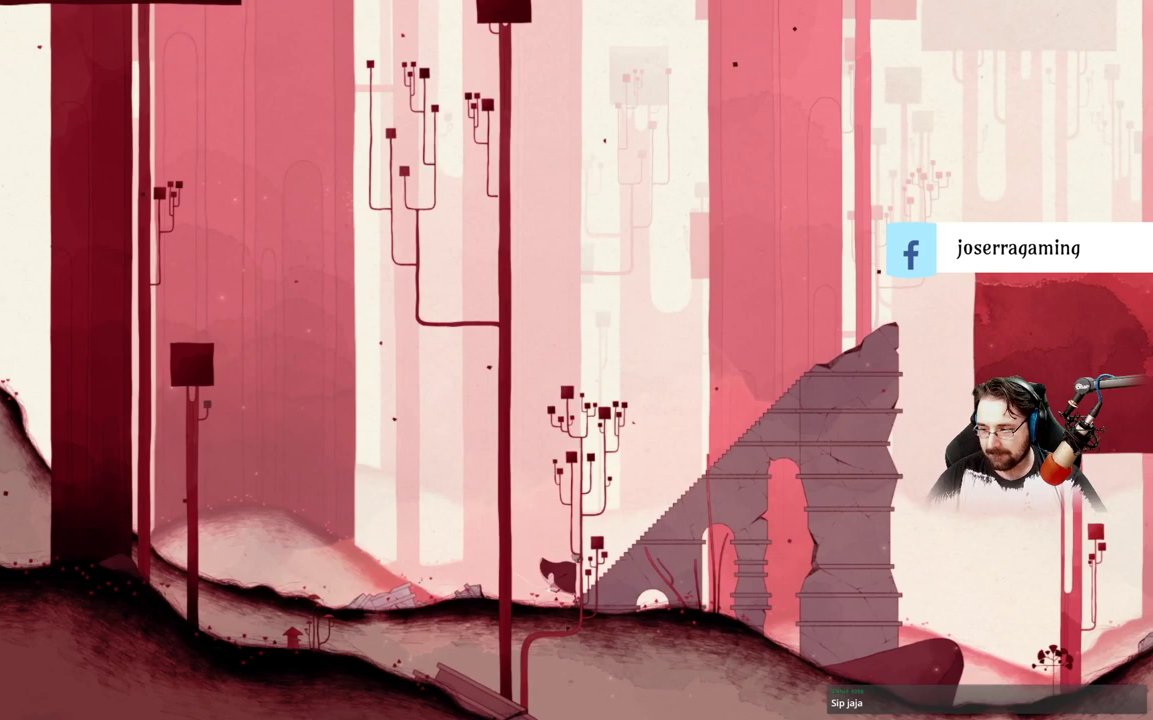
{"dt_ms": 500, "buttons": [], "left_stick": "right", "right_stick": "right", "events": [[133, "right_stick", "right"]]}
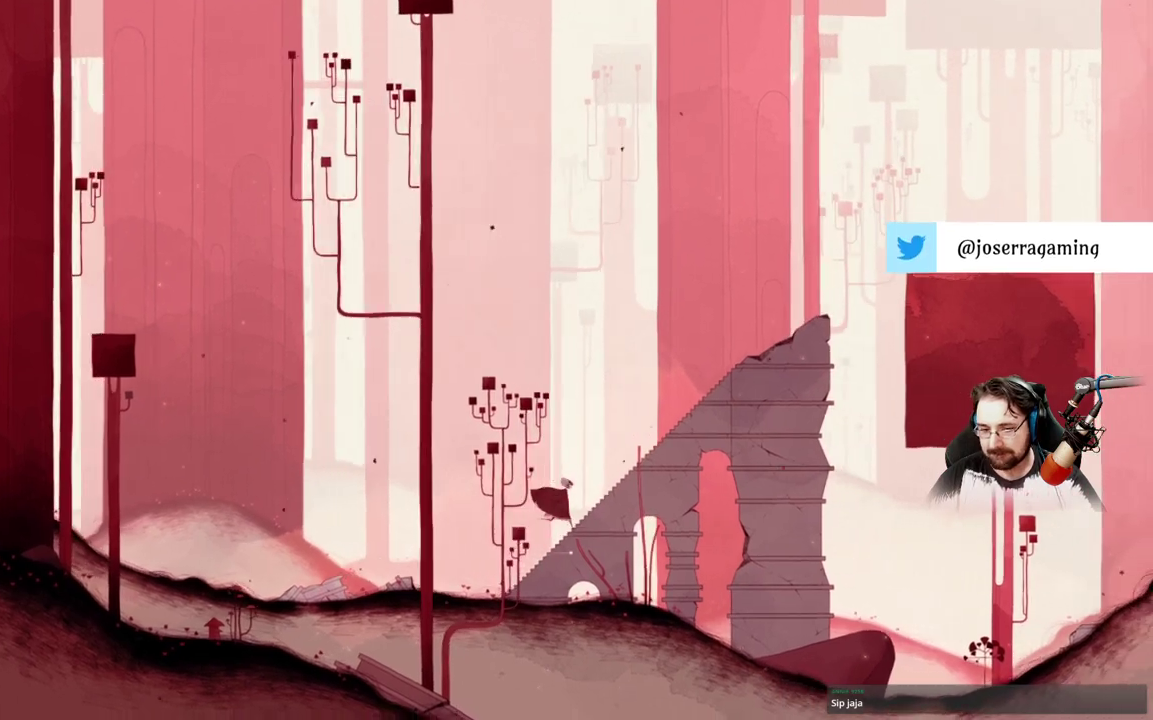
{"dt_ms": 500, "buttons": [], "left_stick": "right", "right_stick": "right", "events": []}
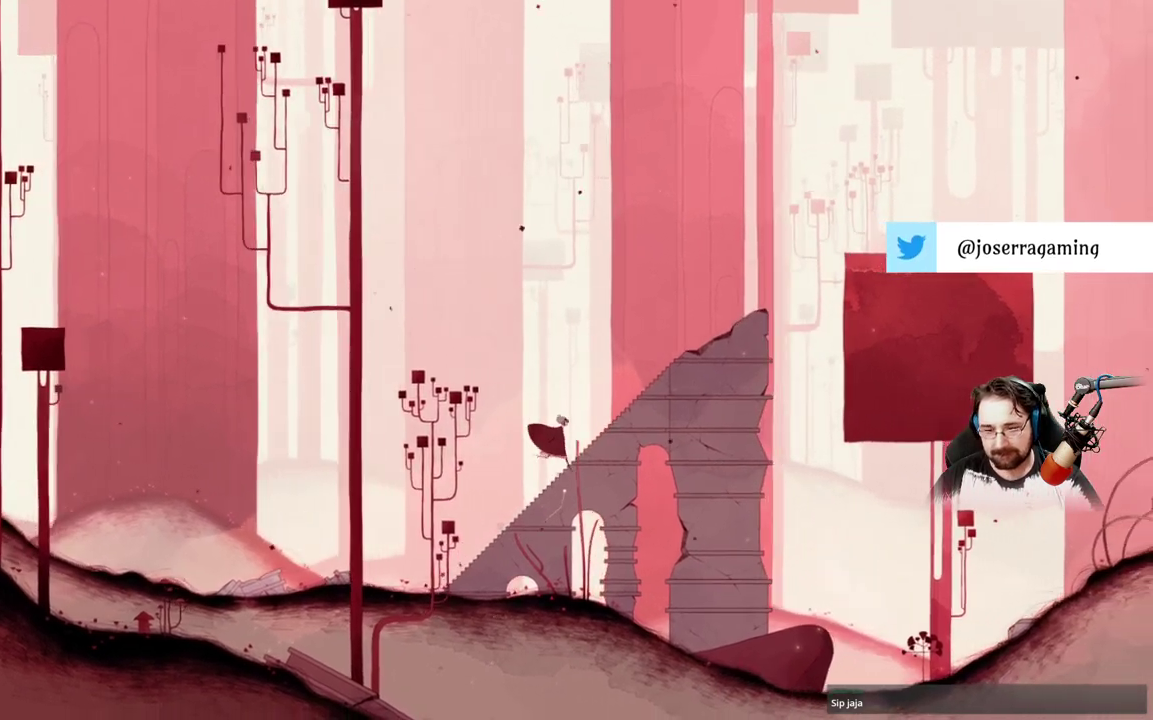
{"dt_ms": 500, "buttons": [], "left_stick": "right", "right_stick": "right", "events": []}
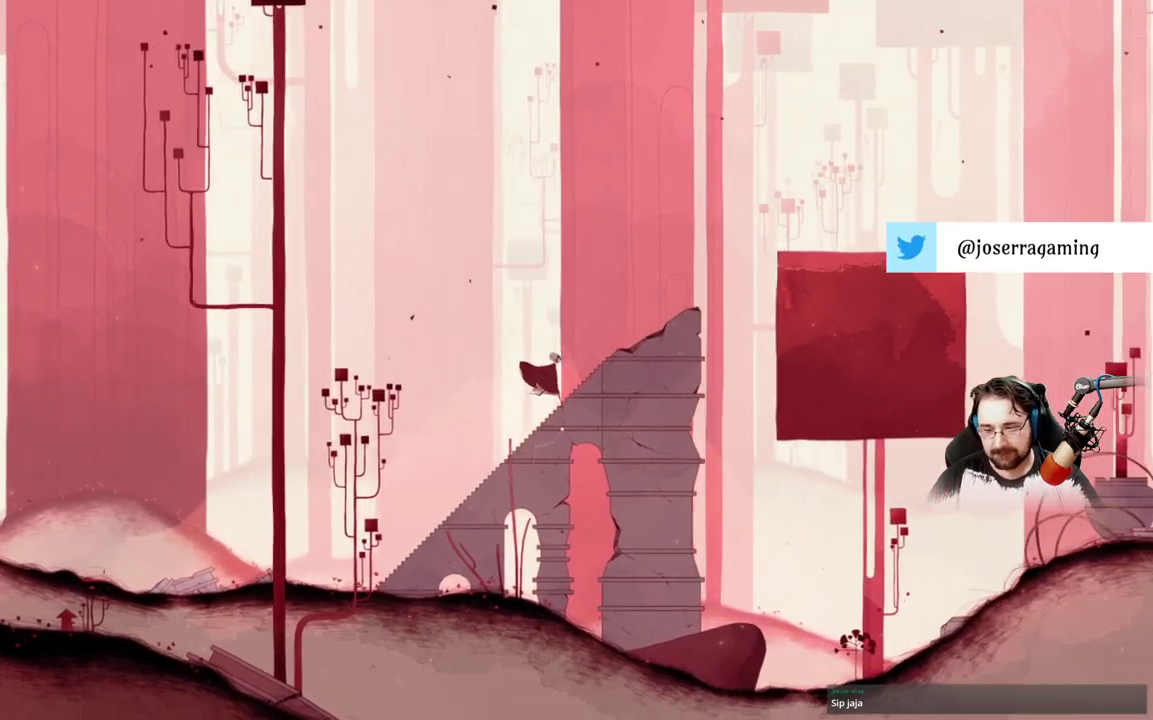
{"dt_ms": 500, "buttons": [], "left_stick": "right", "right_stick": "right", "events": []}
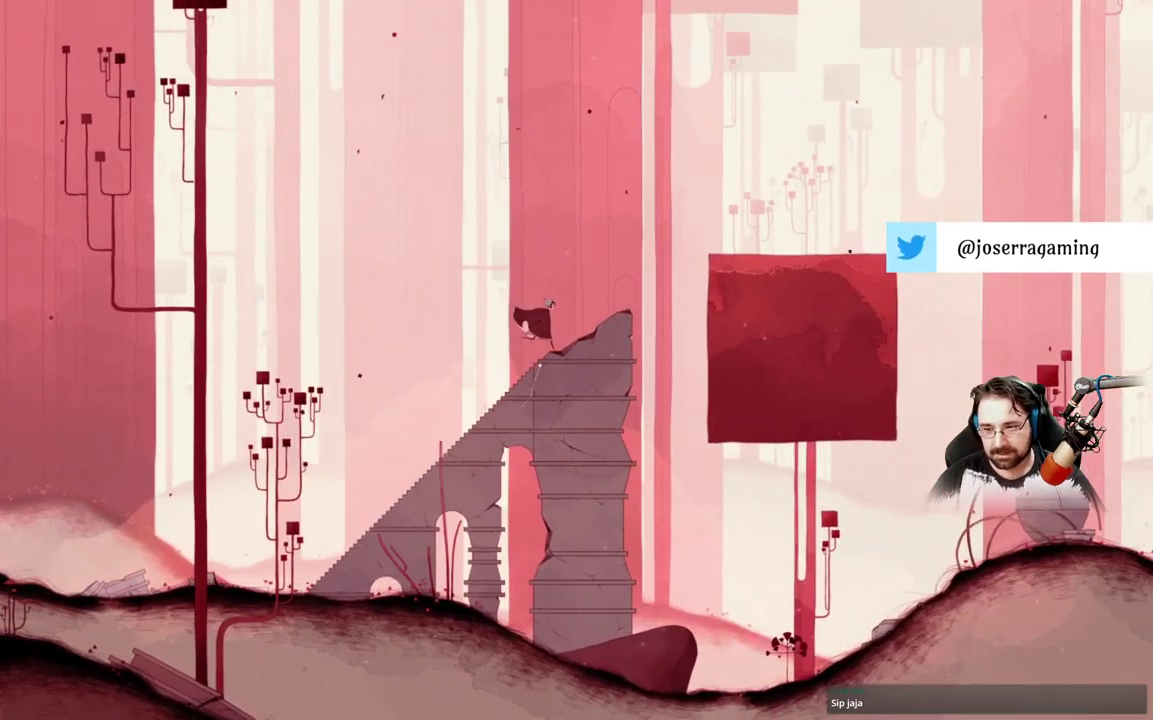
{"dt_ms": 500, "buttons": [], "left_stick": "right", "right_stick": "center", "events": [[333, "right_stick", "center"]]}
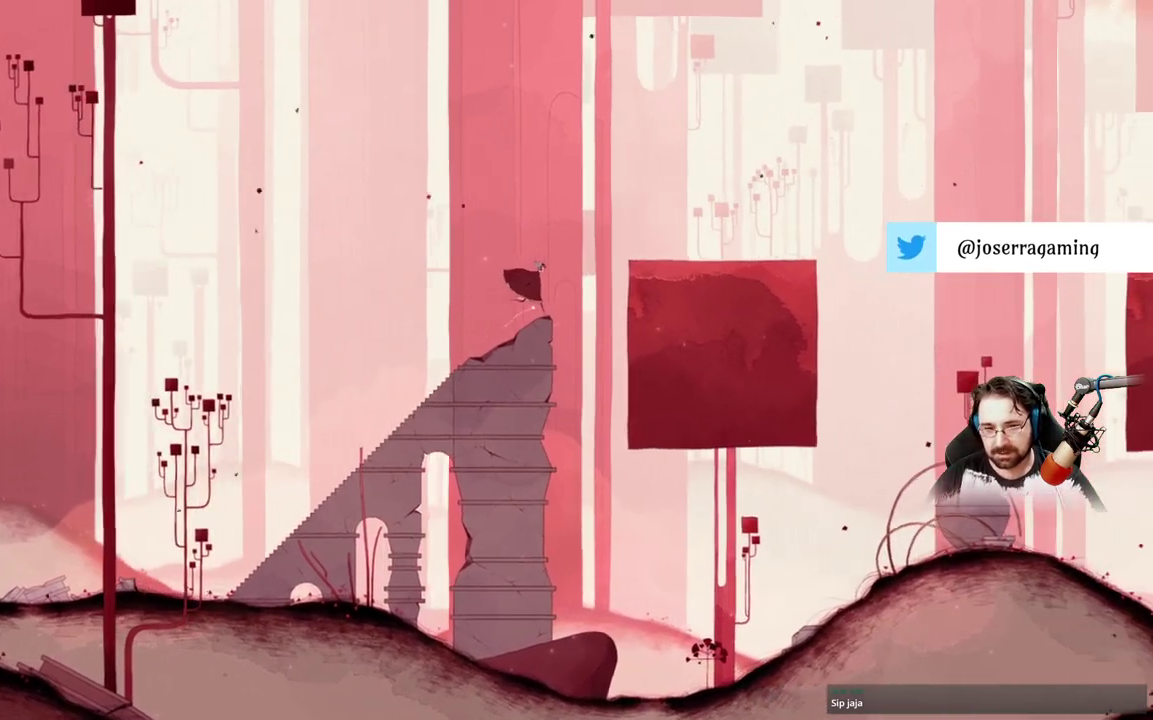
{"dt_ms": 500, "buttons": [], "left_stick": "right", "right_stick": "center", "events": []}
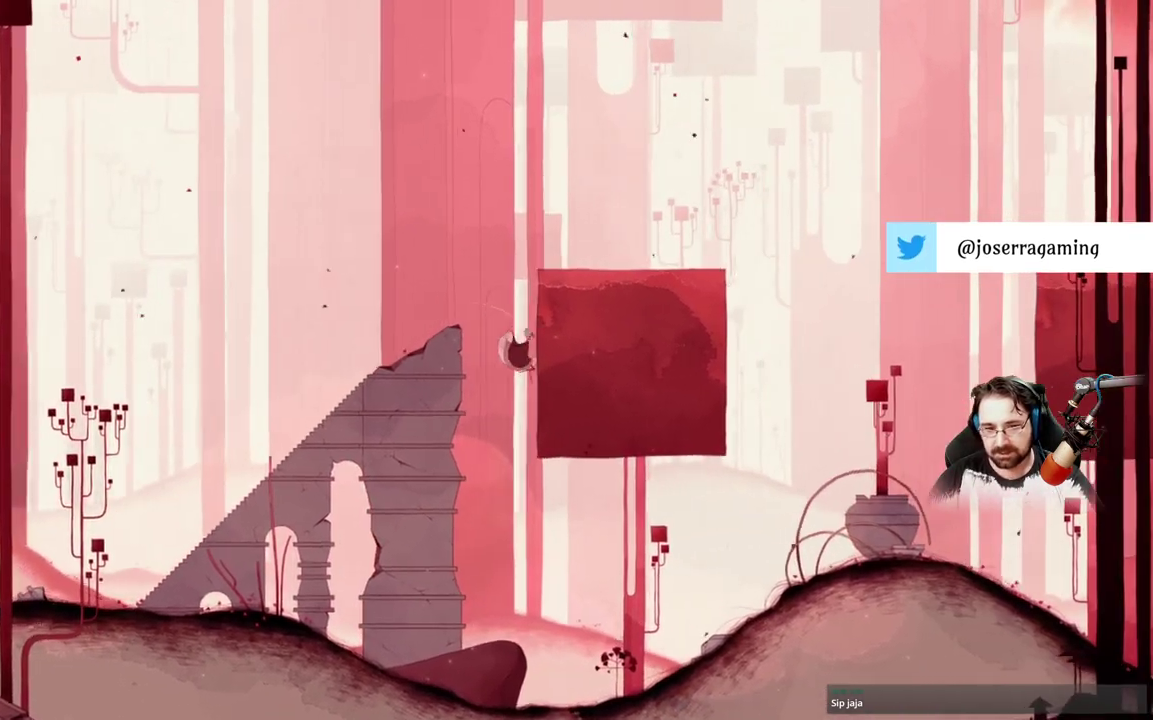
{"dt_ms": 500, "buttons": [], "left_stick": "right", "right_stick": "center", "events": []}
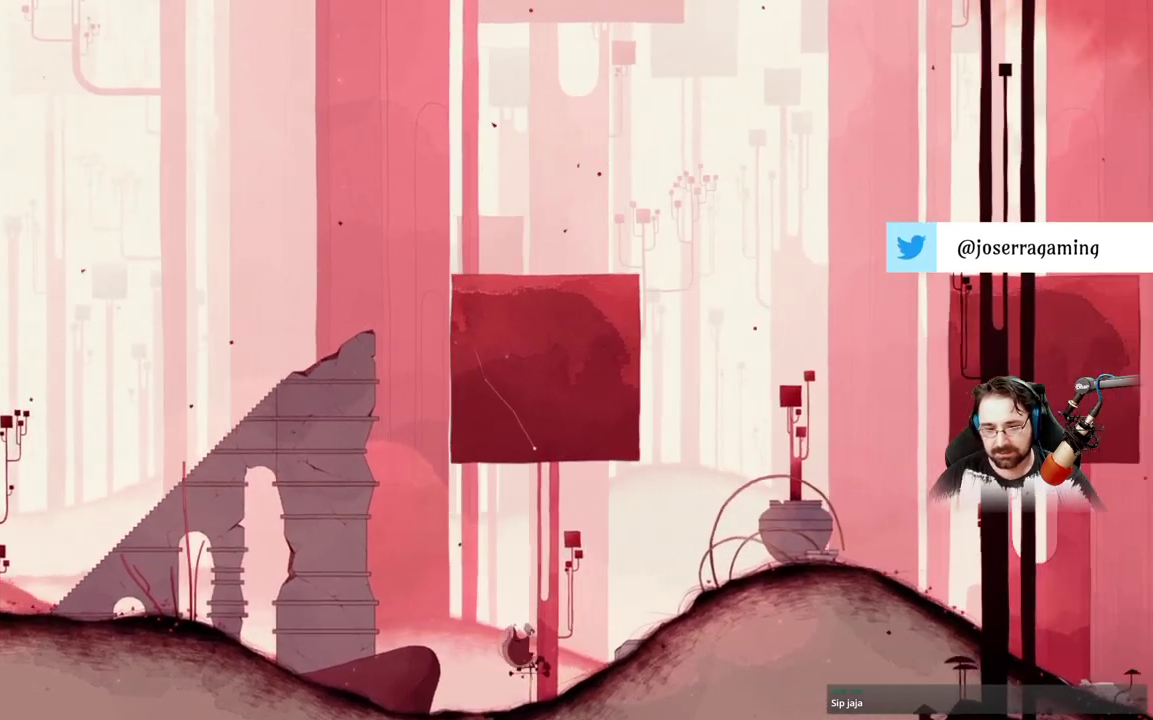
{"dt_ms": 500, "buttons": [], "left_stick": "right", "right_stick": "center", "events": []}
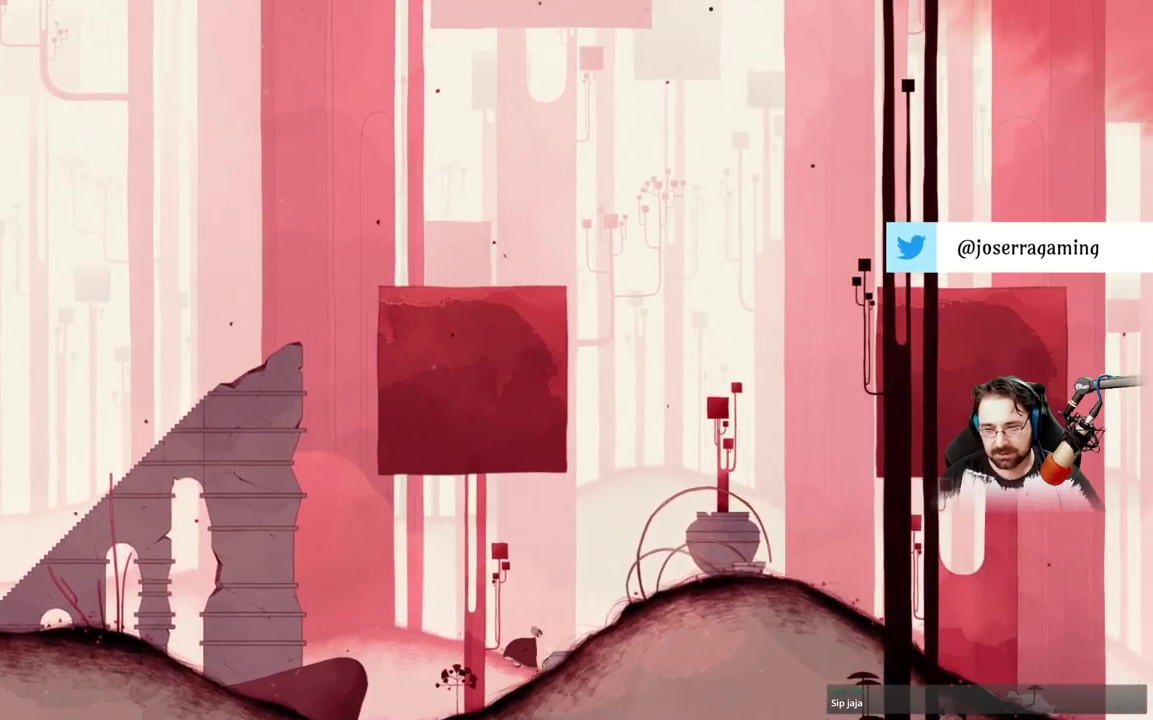
{"dt_ms": 500, "buttons": [], "left_stick": "right", "right_stick": "center", "events": []}
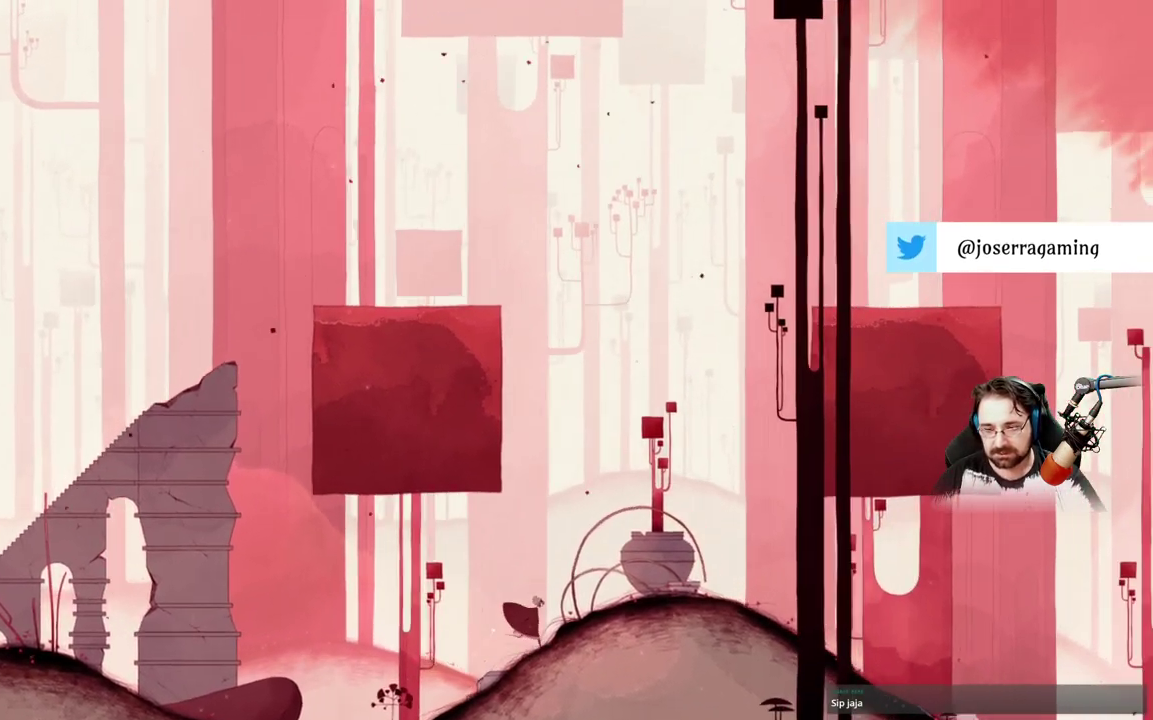
{"dt_ms": 500, "buttons": [], "left_stick": "right", "right_stick": "center", "events": []}
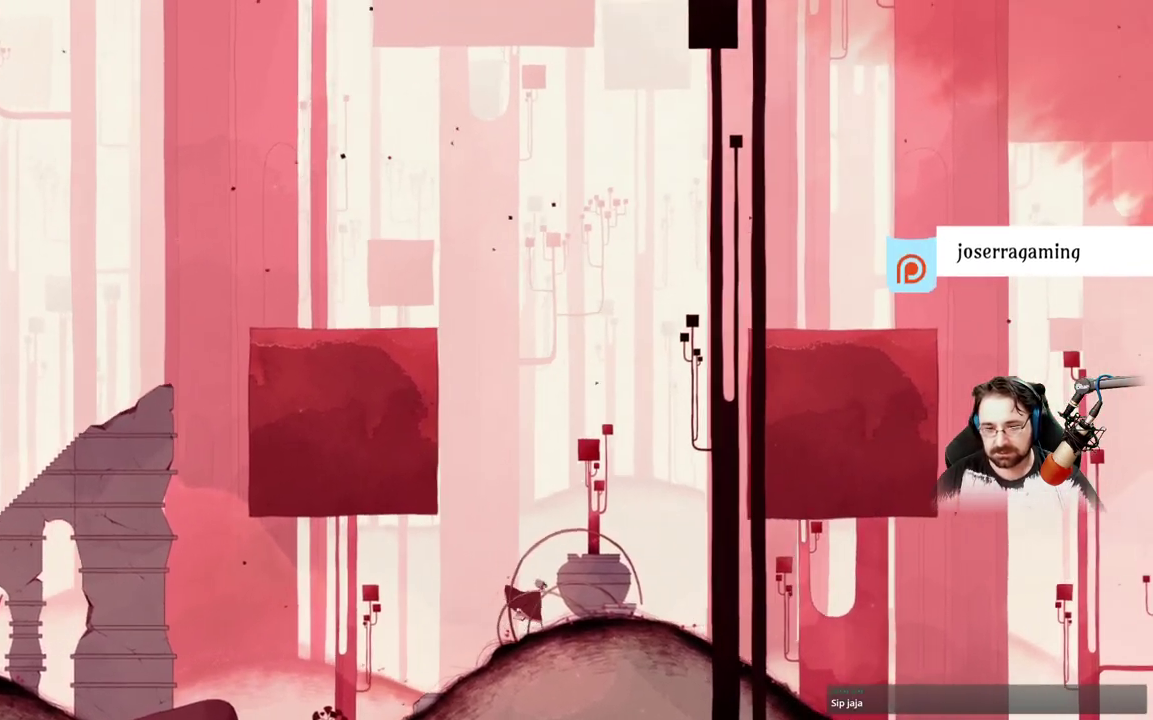
{"dt_ms": 500, "buttons": [], "left_stick": "right", "right_stick": "center", "events": []}
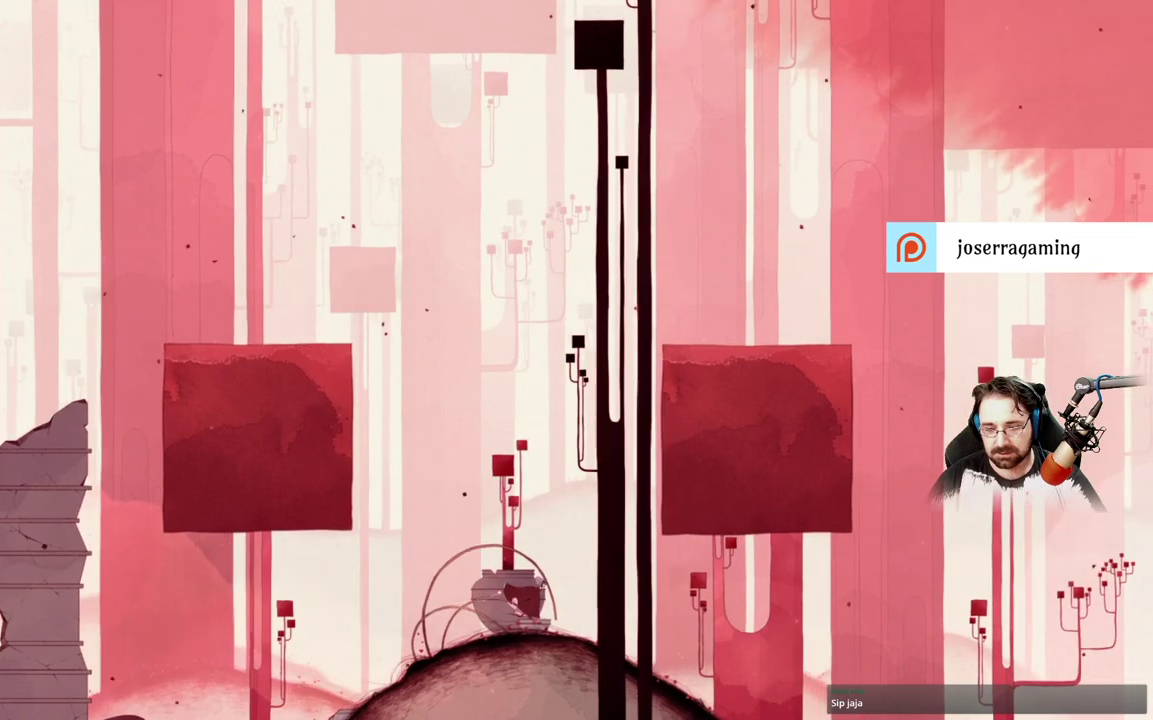
{"dt_ms": 500, "buttons": [], "left_stick": "right", "right_stick": "center", "events": []}
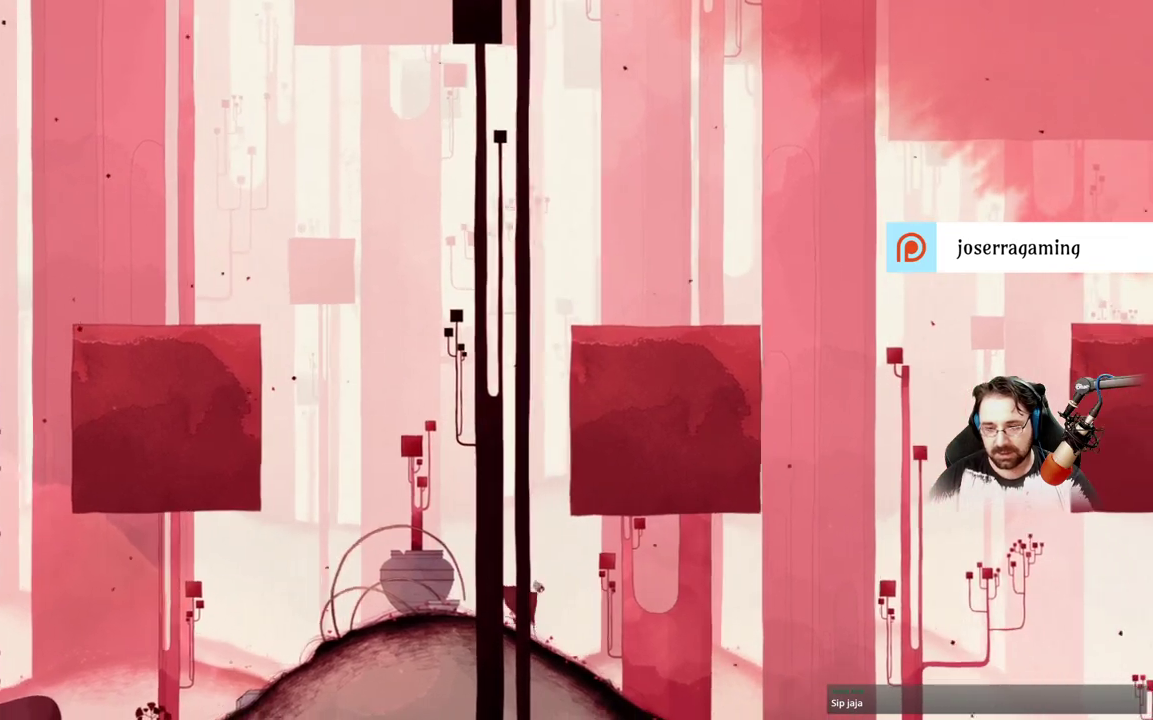
{"dt_ms": 500, "buttons": [], "left_stick": "right", "right_stick": "center", "events": []}
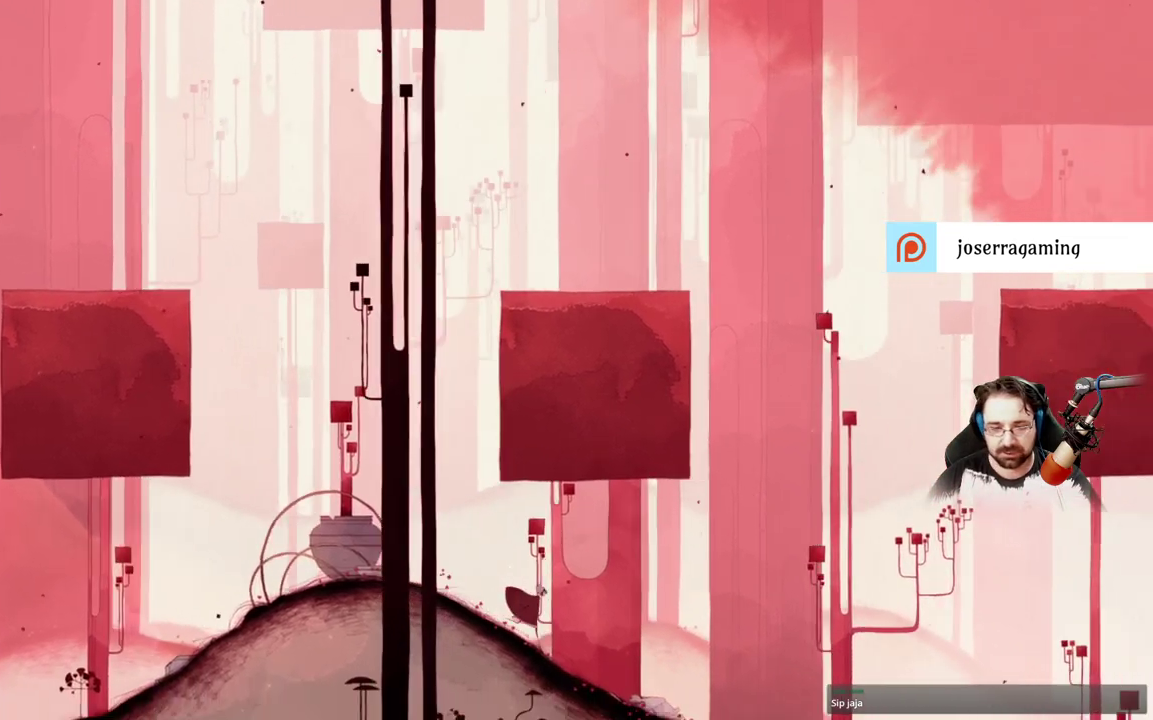
{"dt_ms": 500, "buttons": [], "left_stick": "right", "right_stick": "center", "events": []}
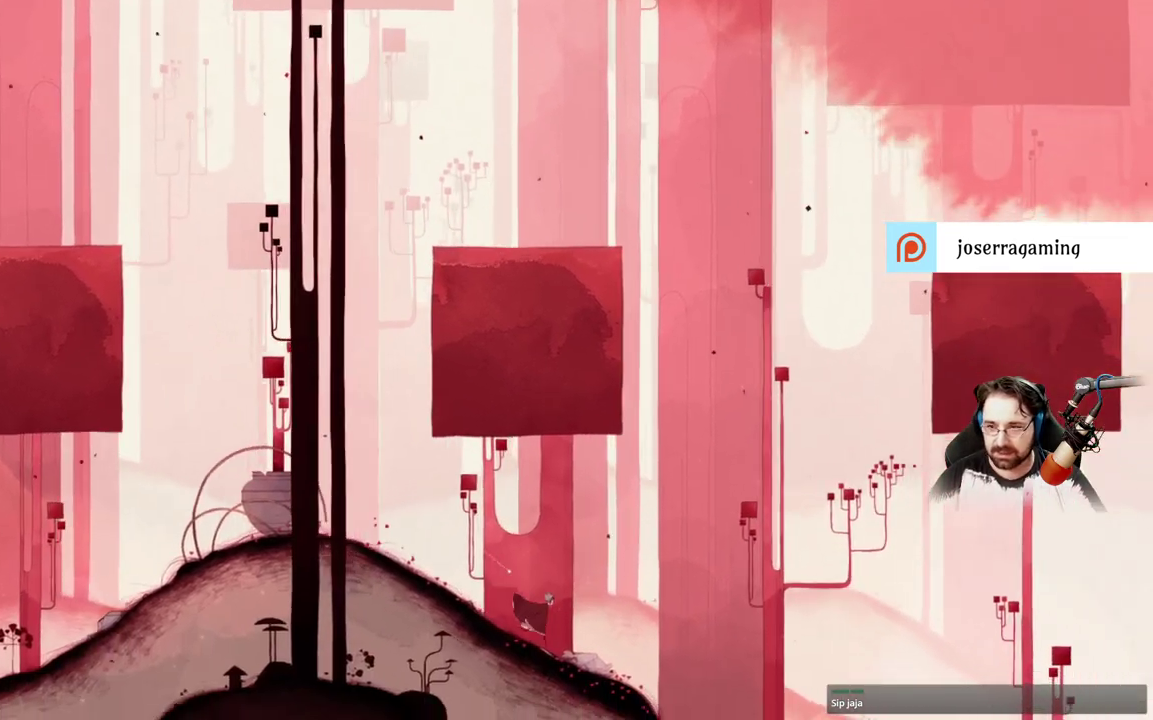
{"dt_ms": 500, "buttons": [], "left_stick": "right", "right_stick": "center", "events": []}
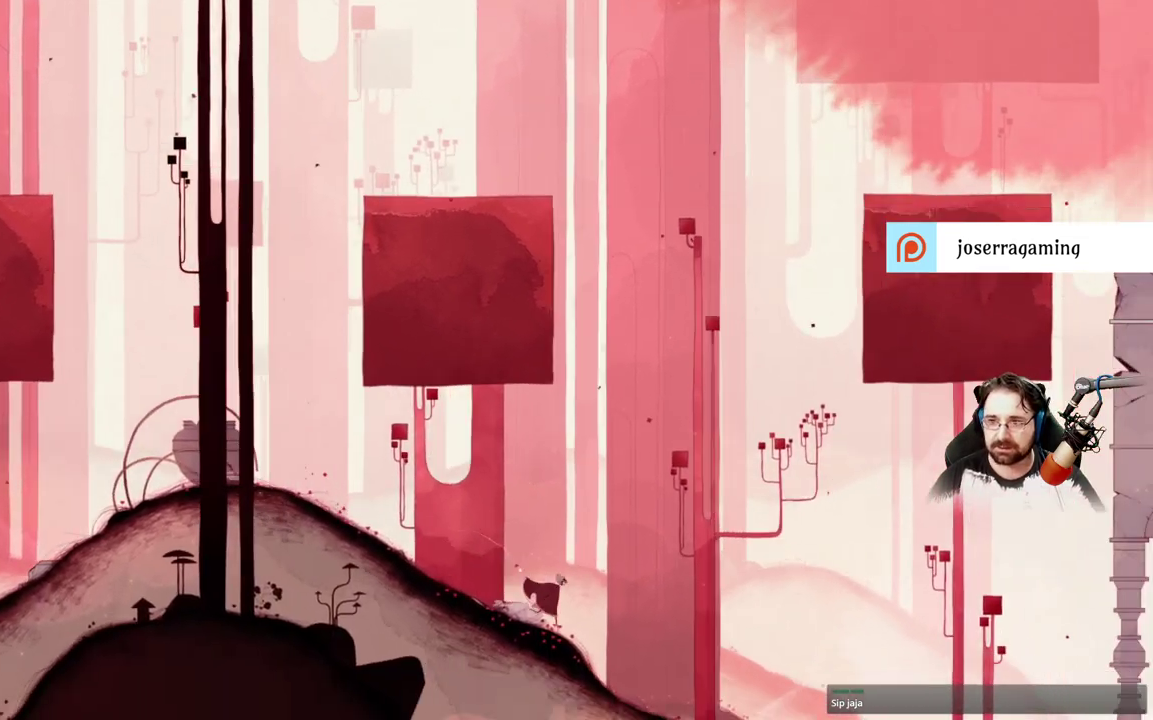
{"dt_ms": 500, "buttons": [], "left_stick": "right", "right_stick": "center", "events": []}
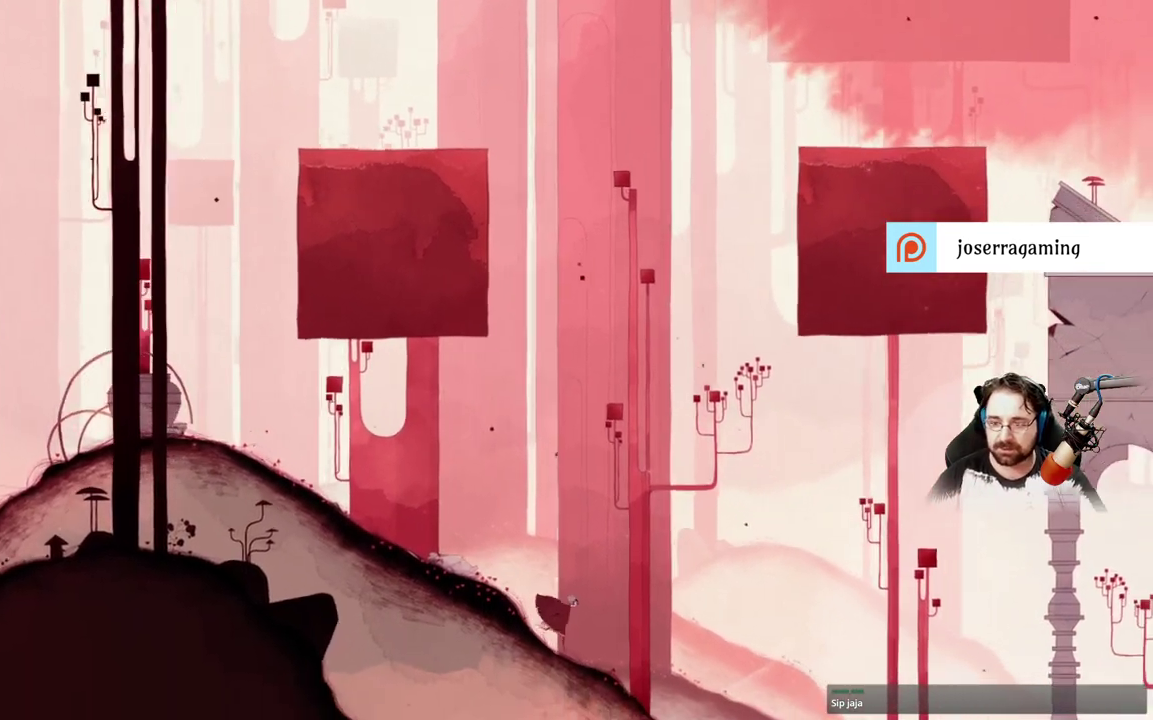
{"dt_ms": 500, "buttons": [], "left_stick": "right", "right_stick": "center", "events": []}
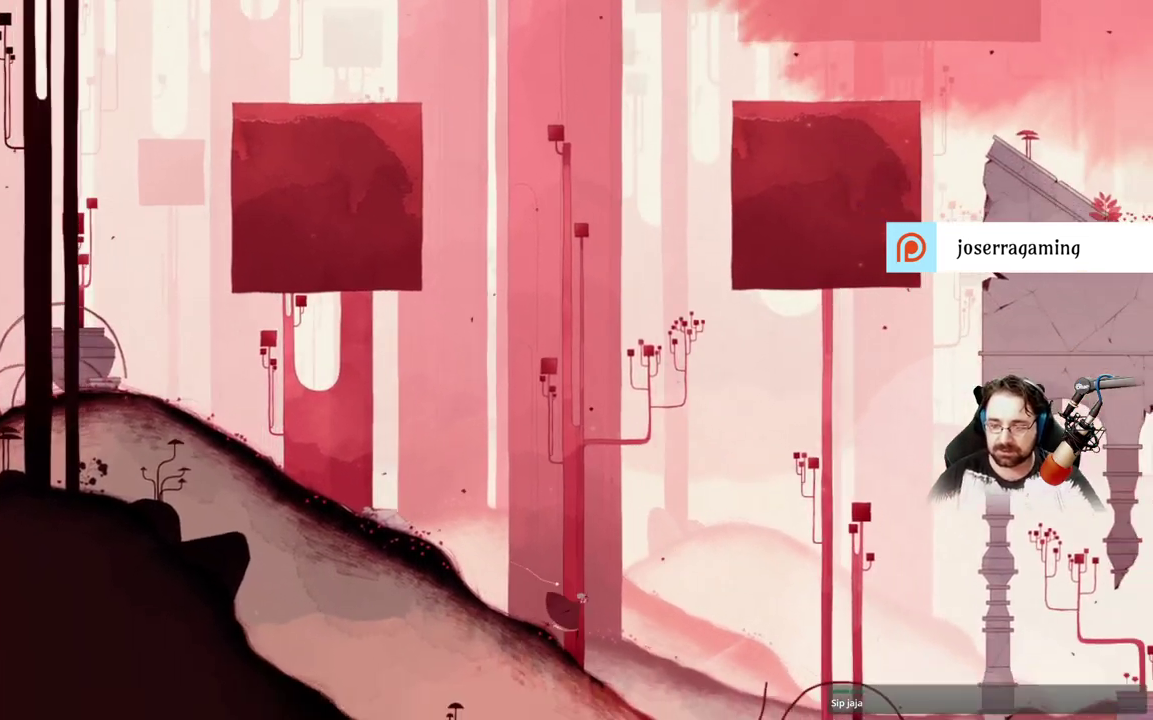
{"dt_ms": 1000, "buttons": [], "left_stick": "right", "right_stick": "center"}
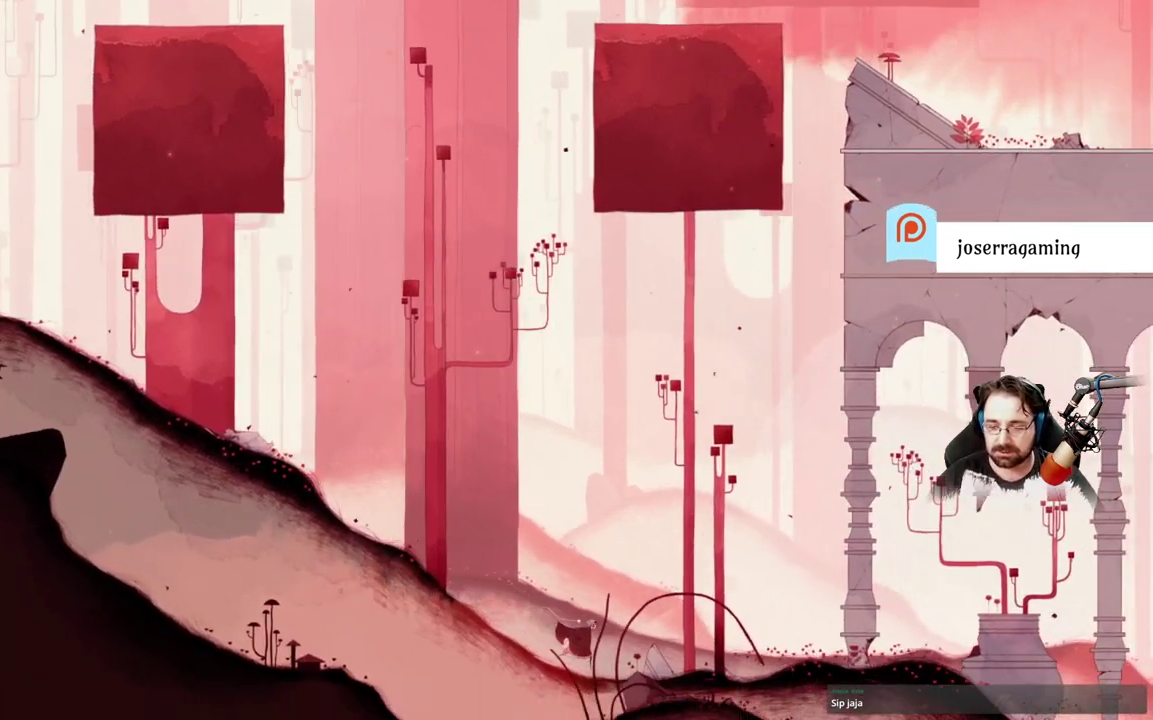
{"dt_ms": 500, "buttons": [], "left_stick": "right", "right_stick": "center", "events": []}
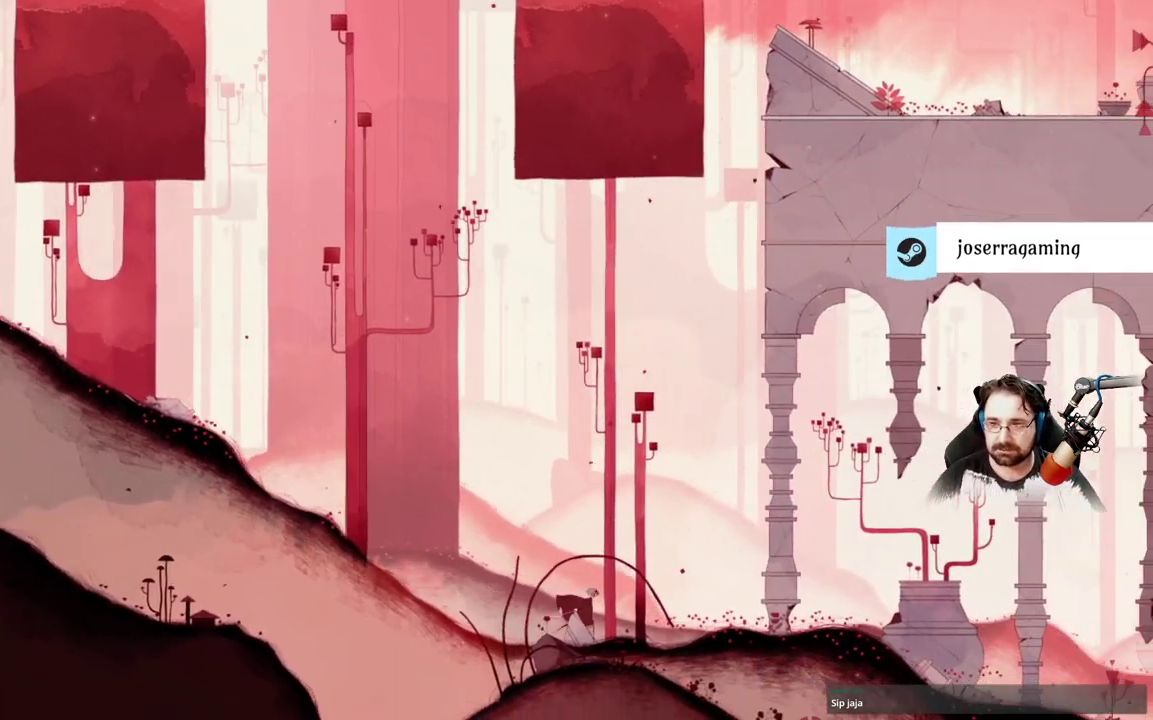
{"dt_ms": 500, "buttons": [], "left_stick": "right", "right_stick": "center", "events": []}
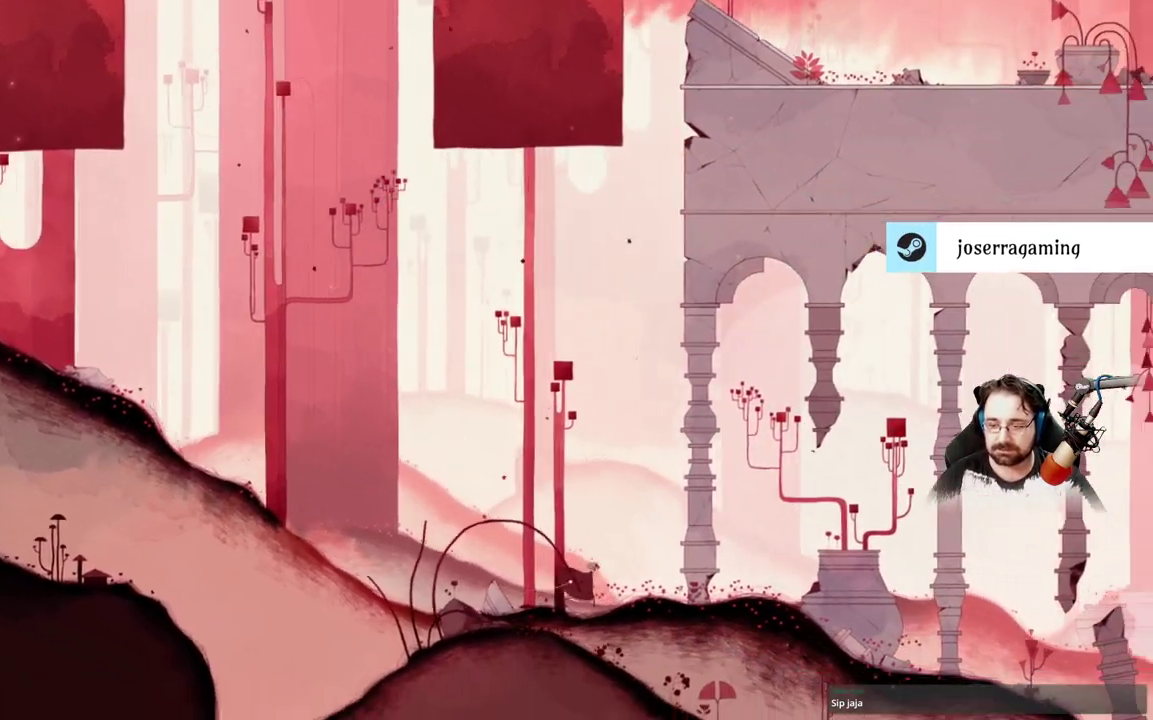
{"dt_ms": 500, "buttons": [], "left_stick": "right", "right_stick": "center", "events": []}
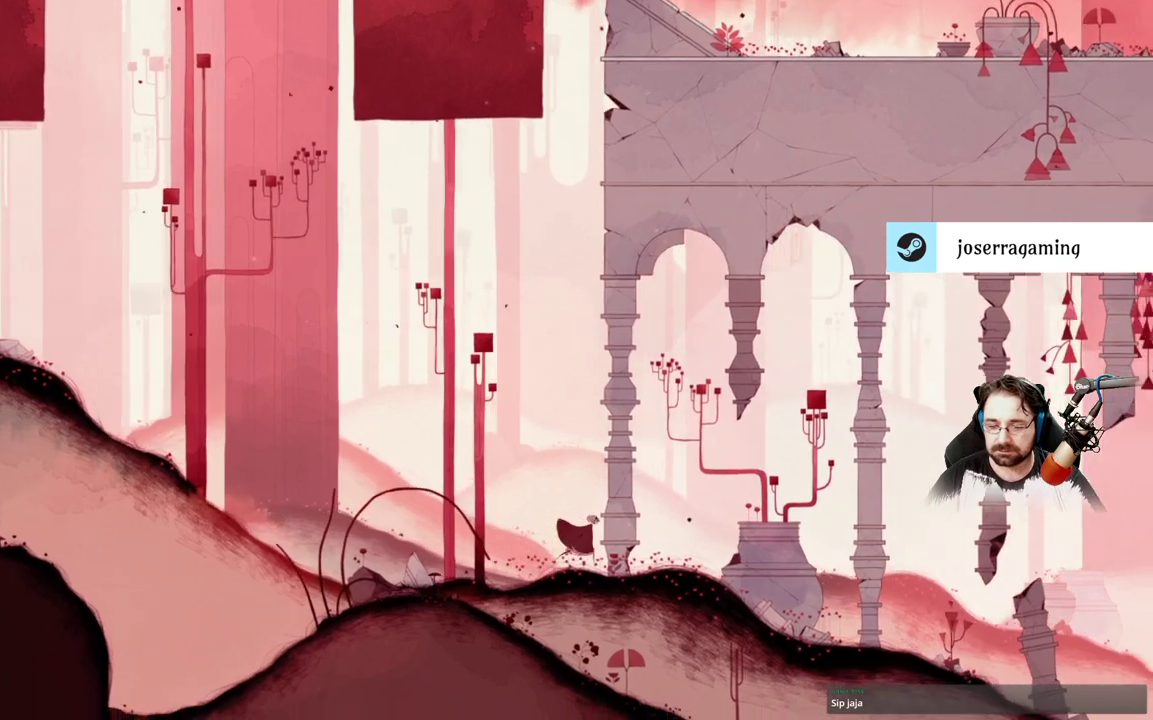
{"dt_ms": 500, "buttons": ["A"], "left_stick": "right", "right_stick": "center", "events": [[433, "A", "down"]]}
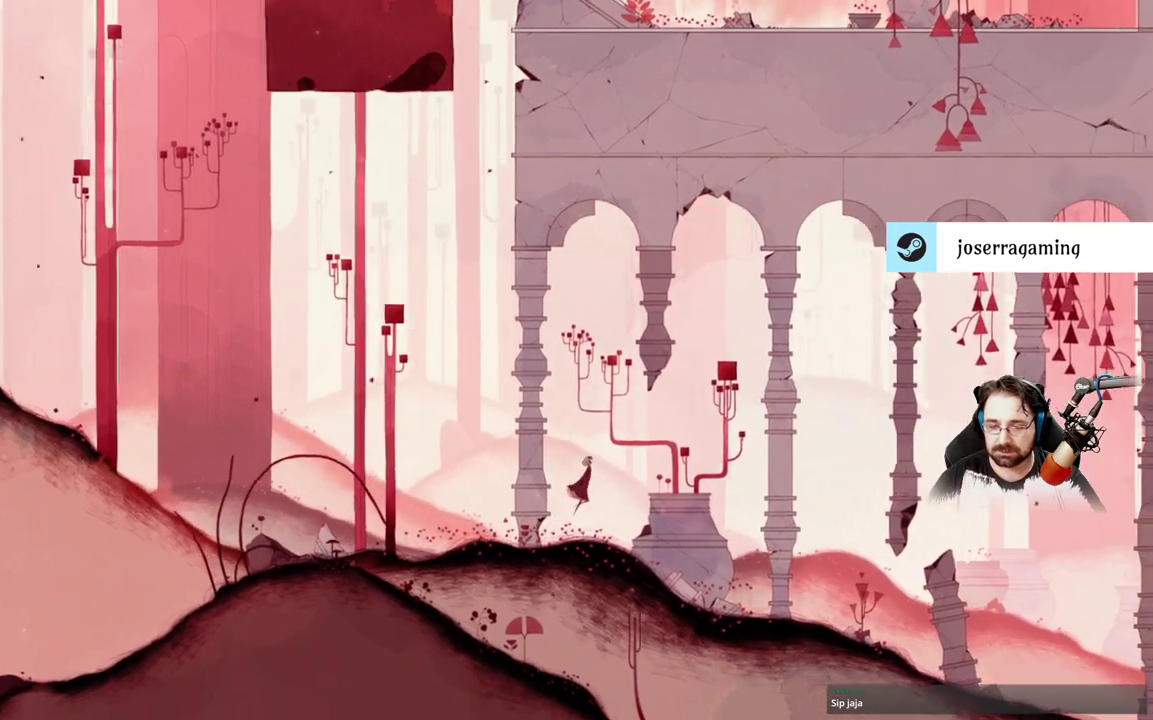
{"dt_ms": 500, "buttons": [], "left_stick": "right", "right_stick": "center", "events": [[300, "A", "up"]]}
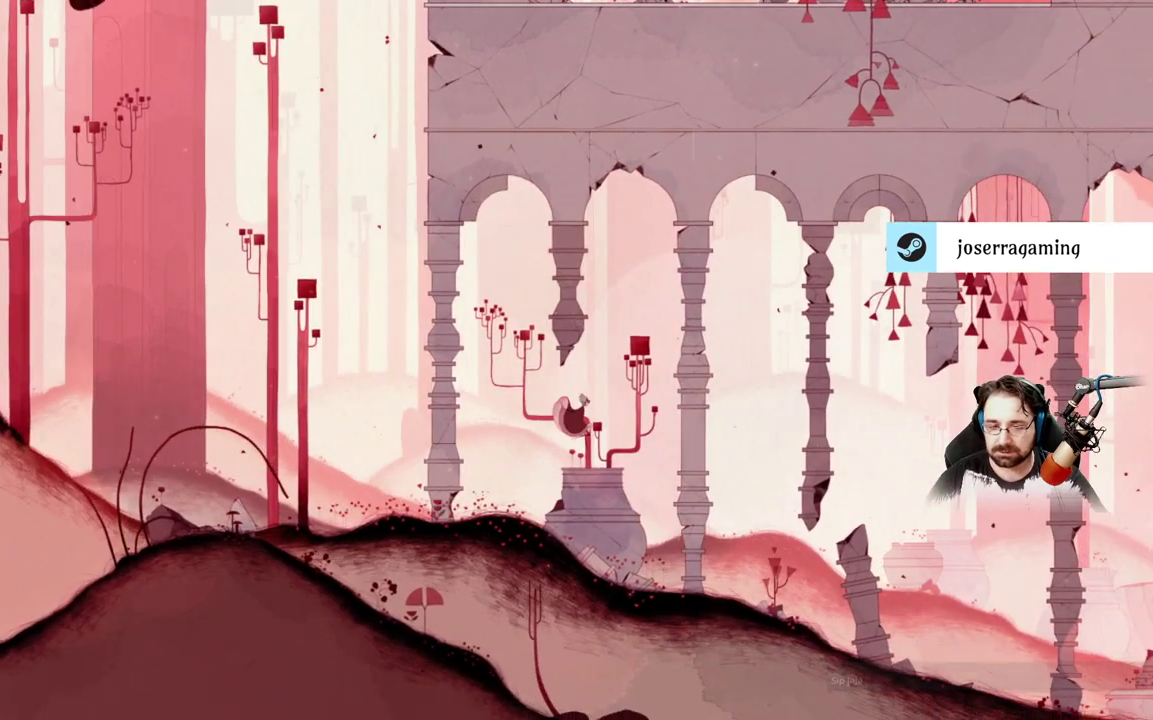
{"dt_ms": 500, "buttons": [], "left_stick": "right", "right_stick": "center", "events": []}